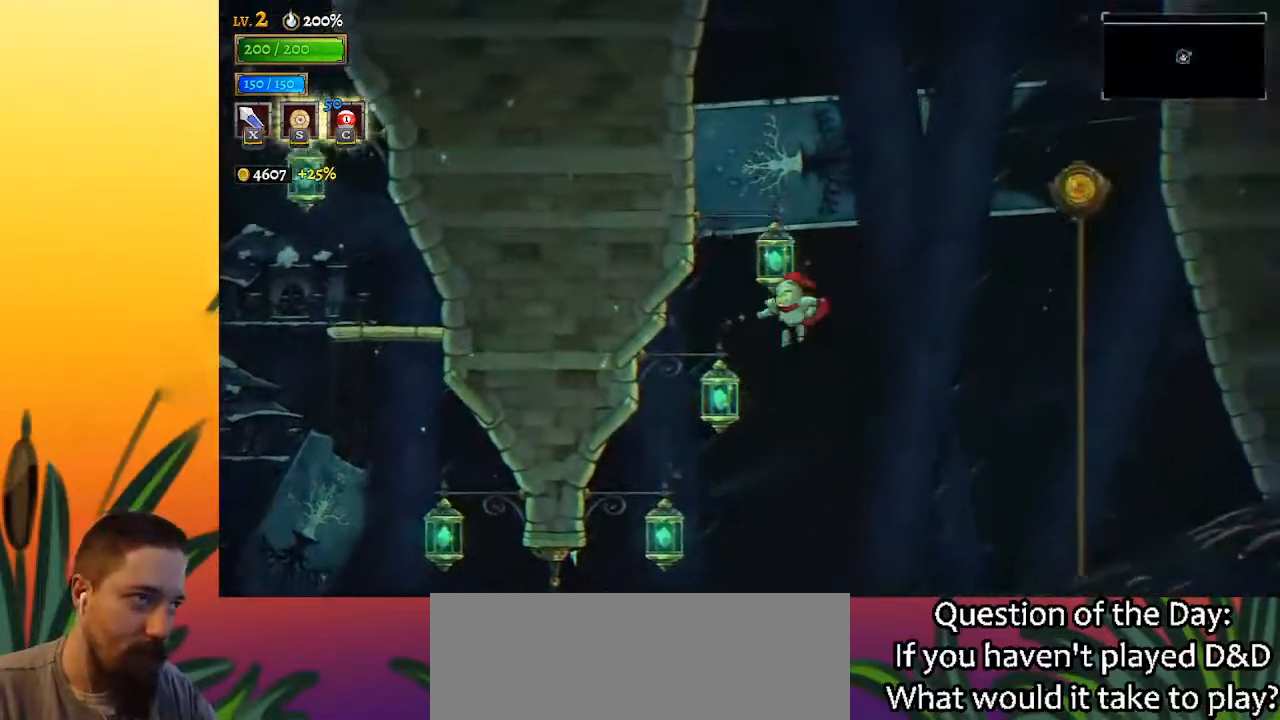
Gameplay with keyboard; each line is a JSON object with the keys held at the frame after it. "events" lists presses ("down") and releases ("up") of "a", "c", "d", "down", "left", "right", "s", "up", "x" and "z" between this image and that frame as [ms after this image, input, new state], when the widget could be followed in between. No other keys are recorded. Mouse input is not recorded.
{"keys": ["right", "z"], "events": [[333, "z", "down"]]}
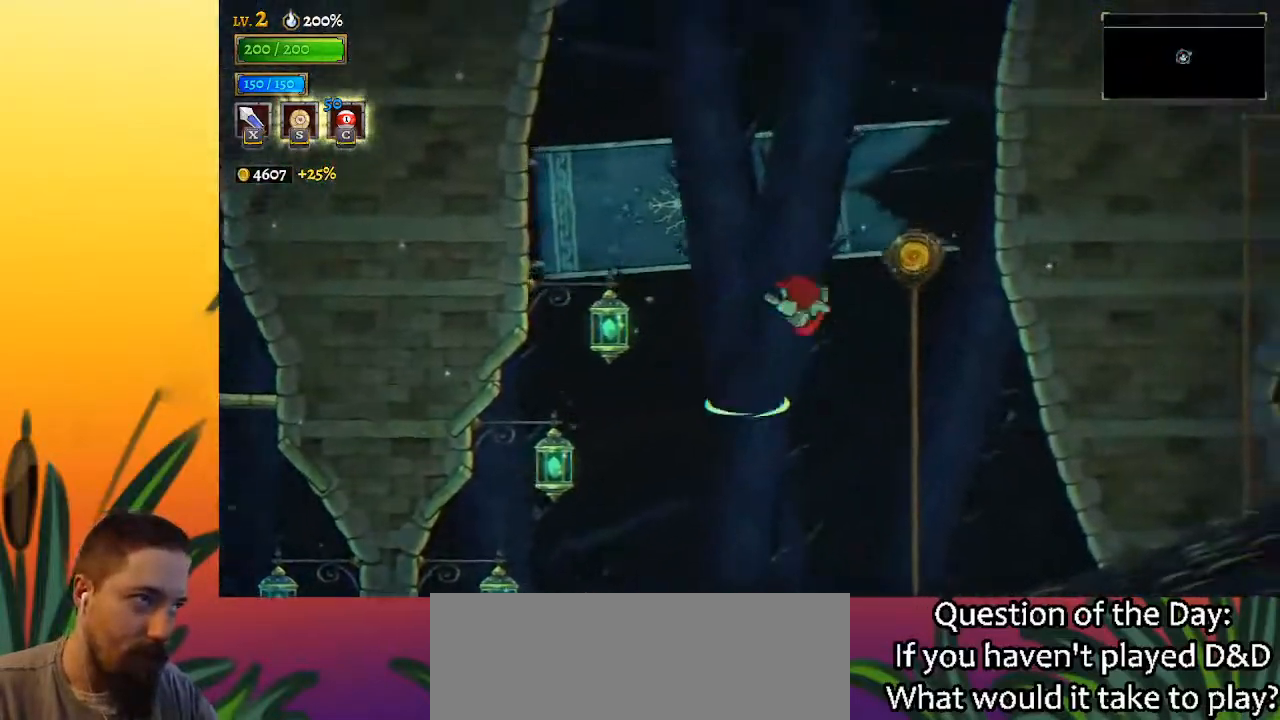
{"keys": [], "events": [[167, "z", "up"], [267, "up", "down"], [450, "up", "up"], [483, "right", "up"]]}
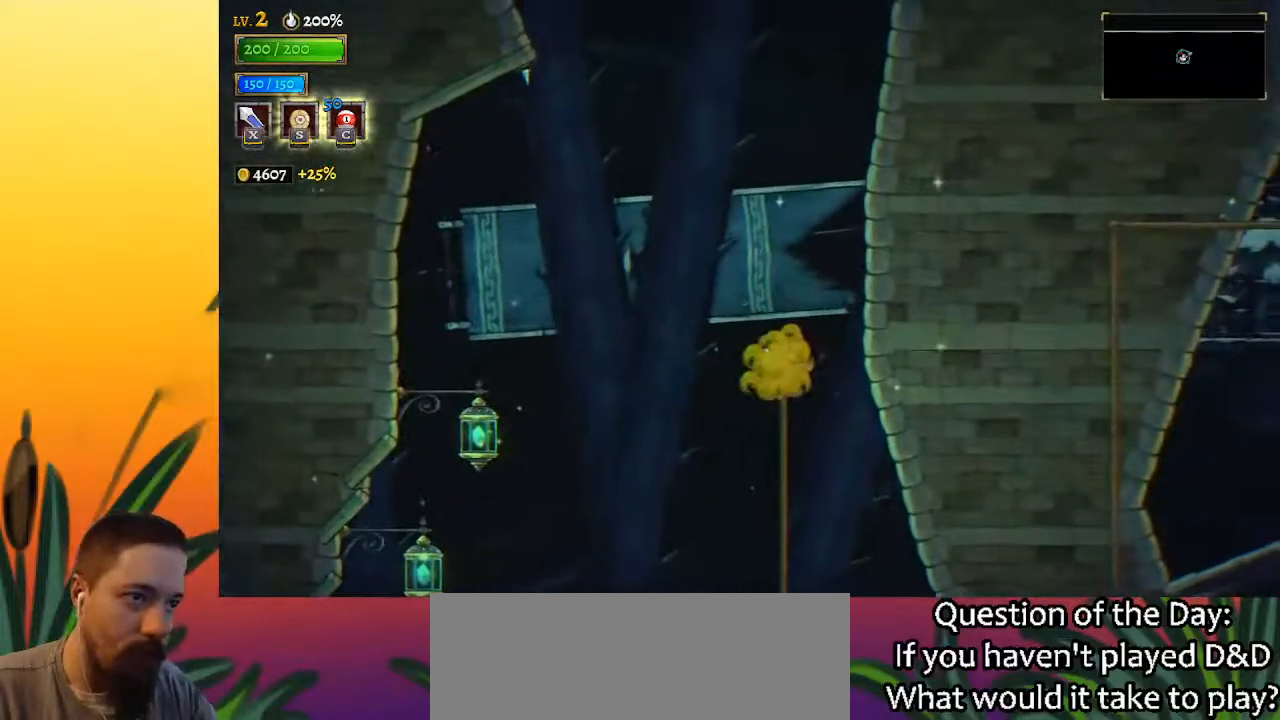
{"keys": [], "events": []}
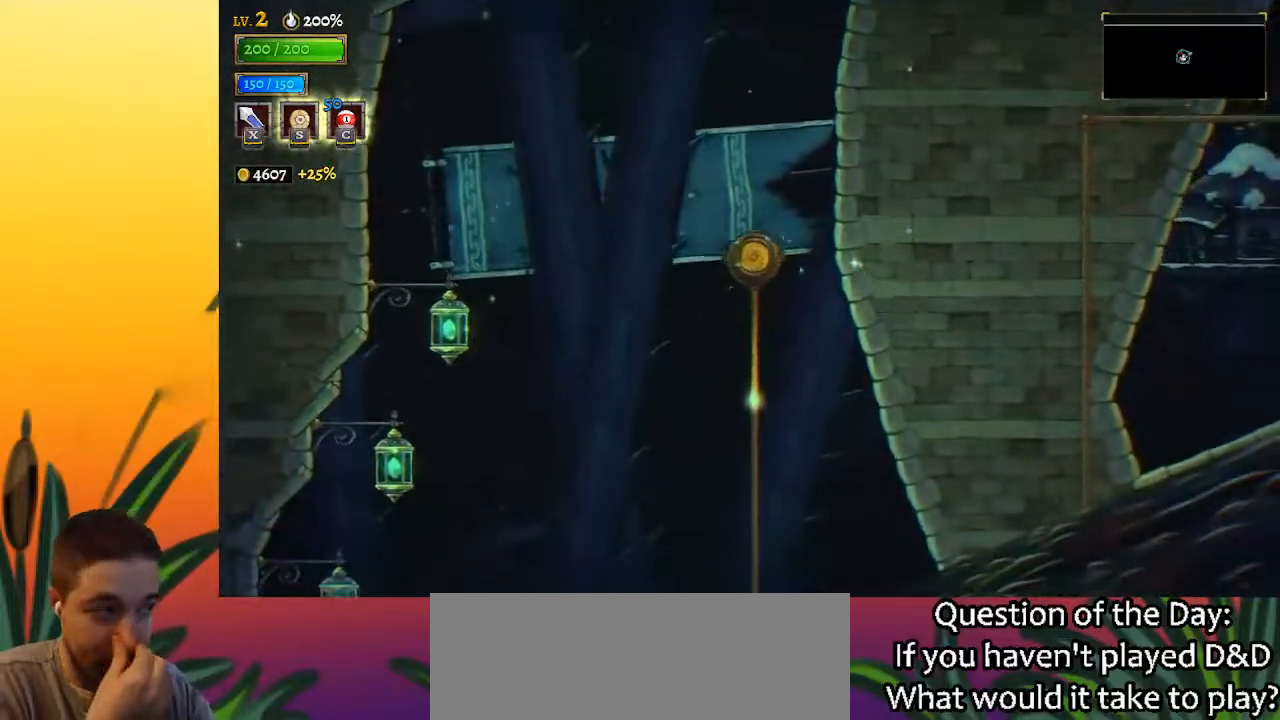
{"keys": [], "events": []}
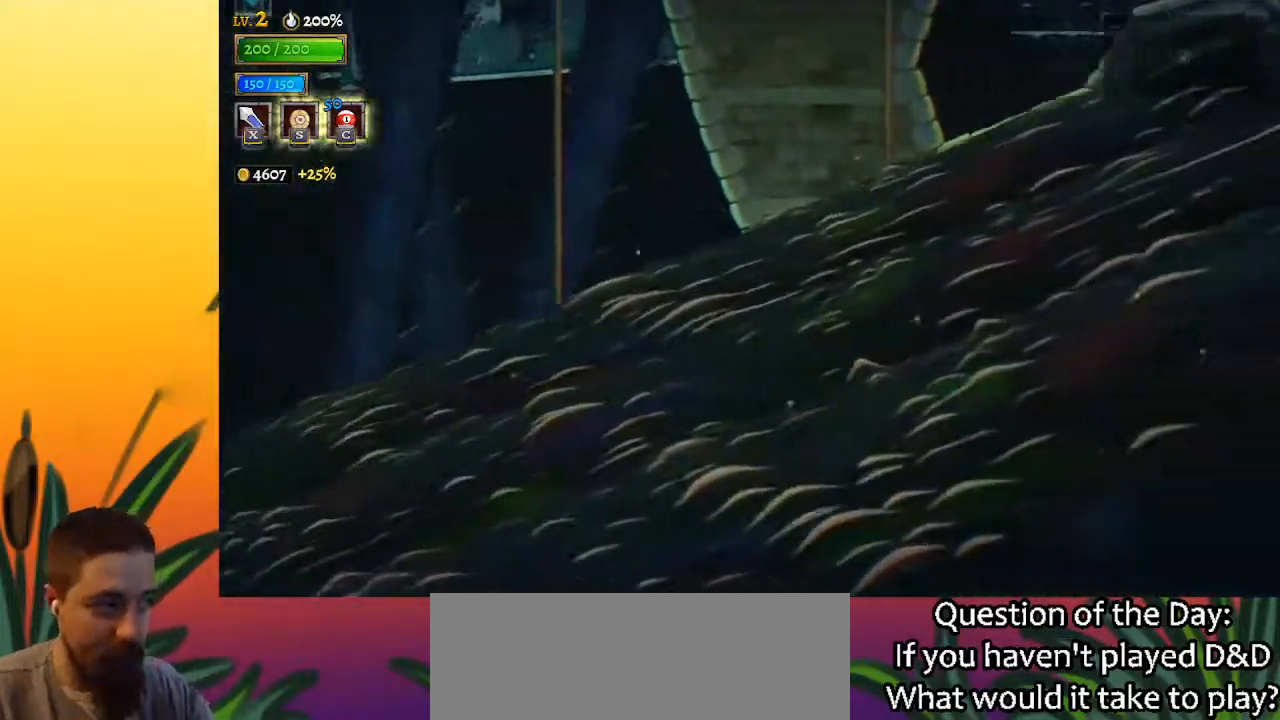
{"keys": ["right"], "events": [[500, "right", "down"]]}
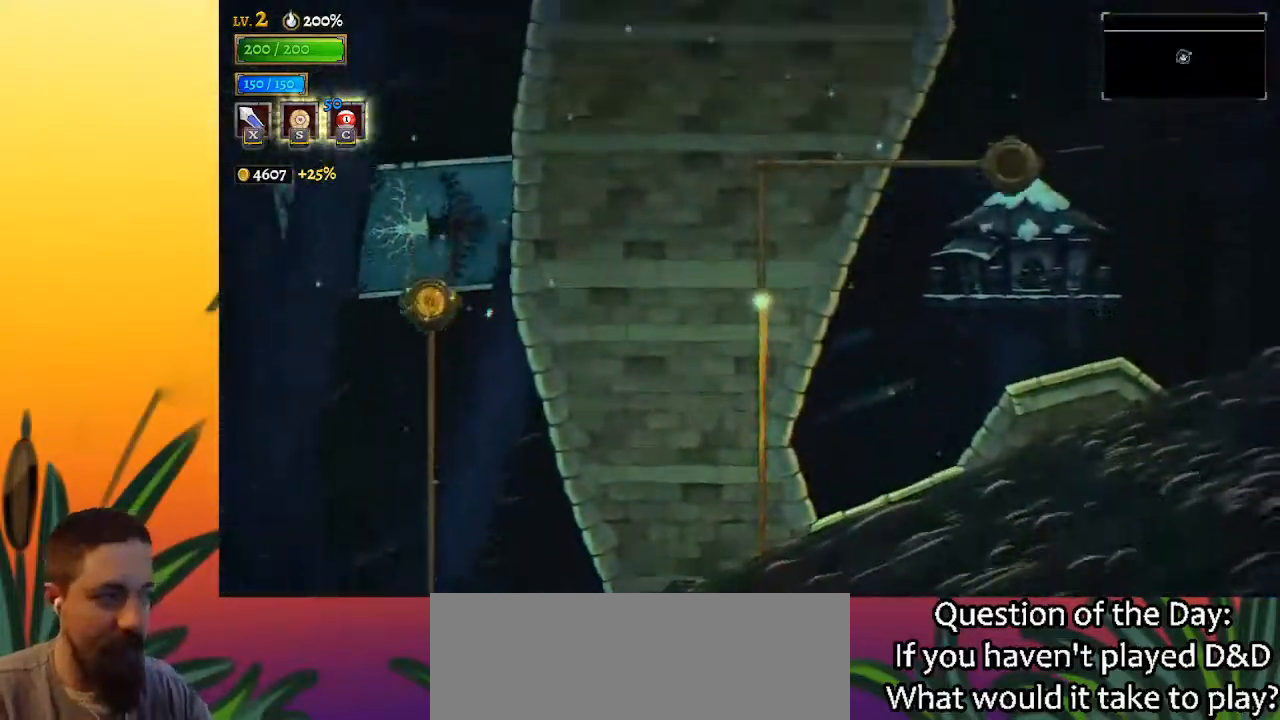
{"keys": ["right"], "events": []}
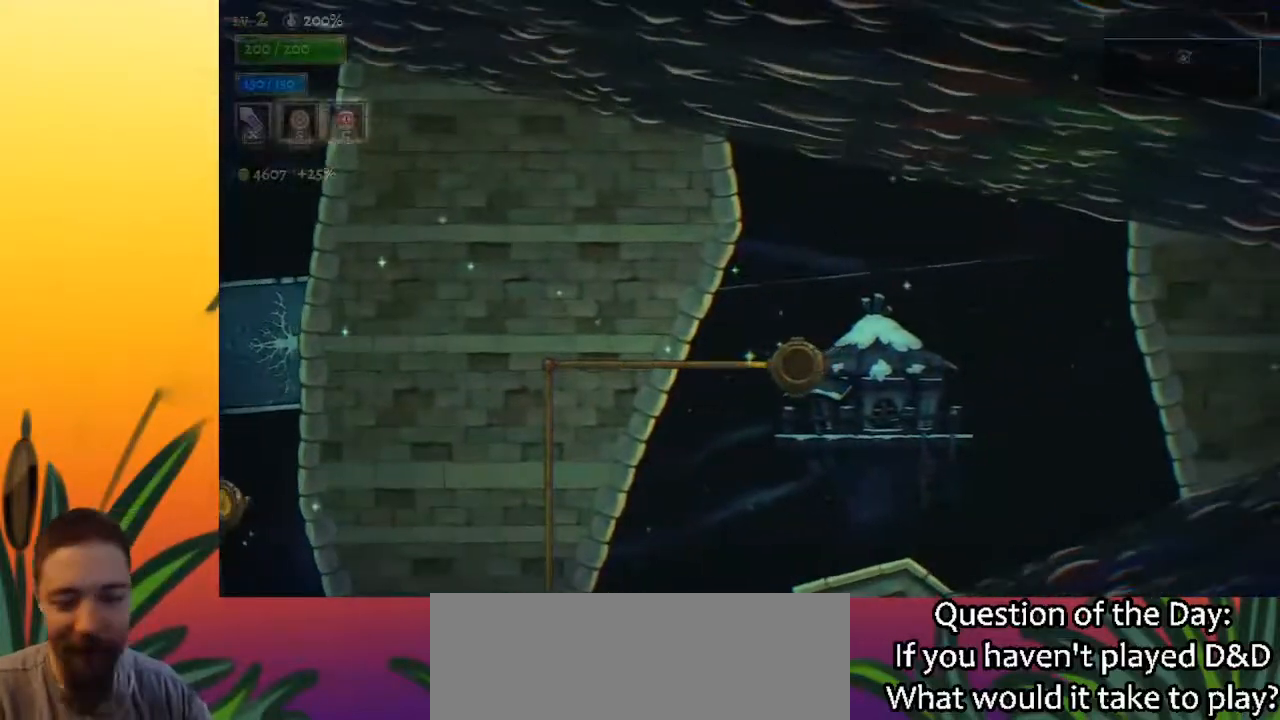
{"keys": ["right"], "events": []}
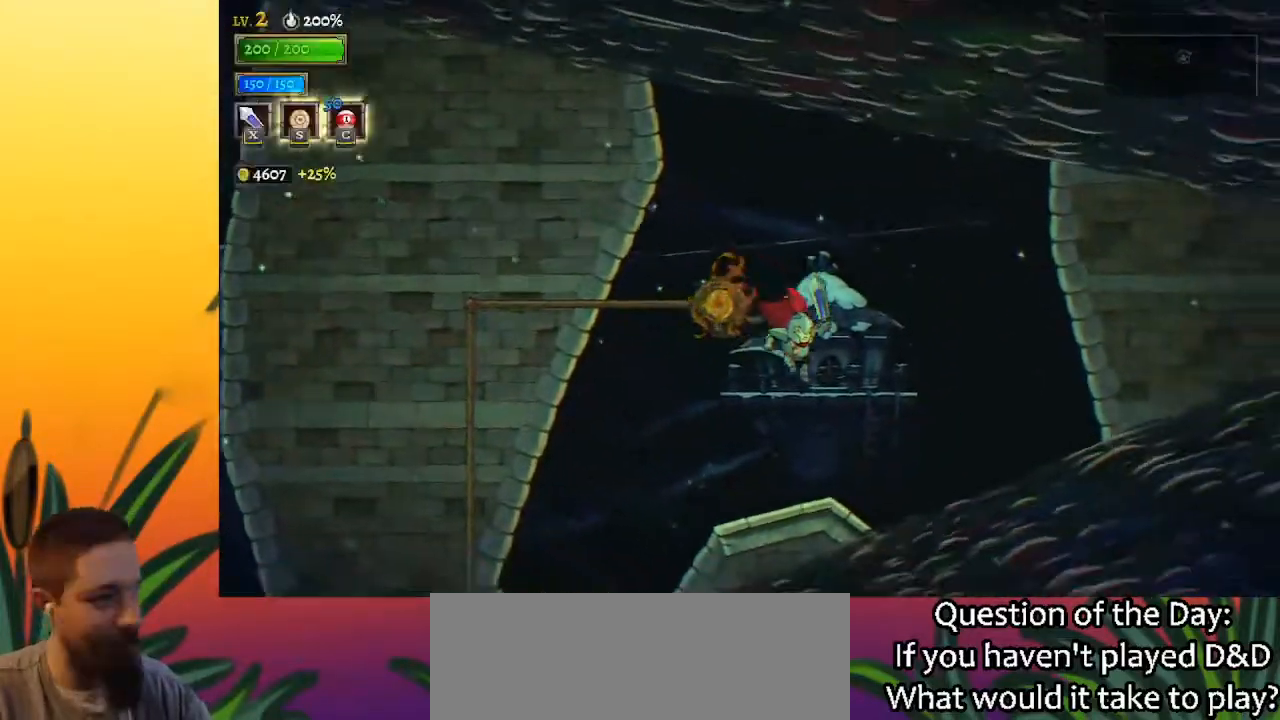
{"keys": [], "events": [[100, "right", "up"]]}
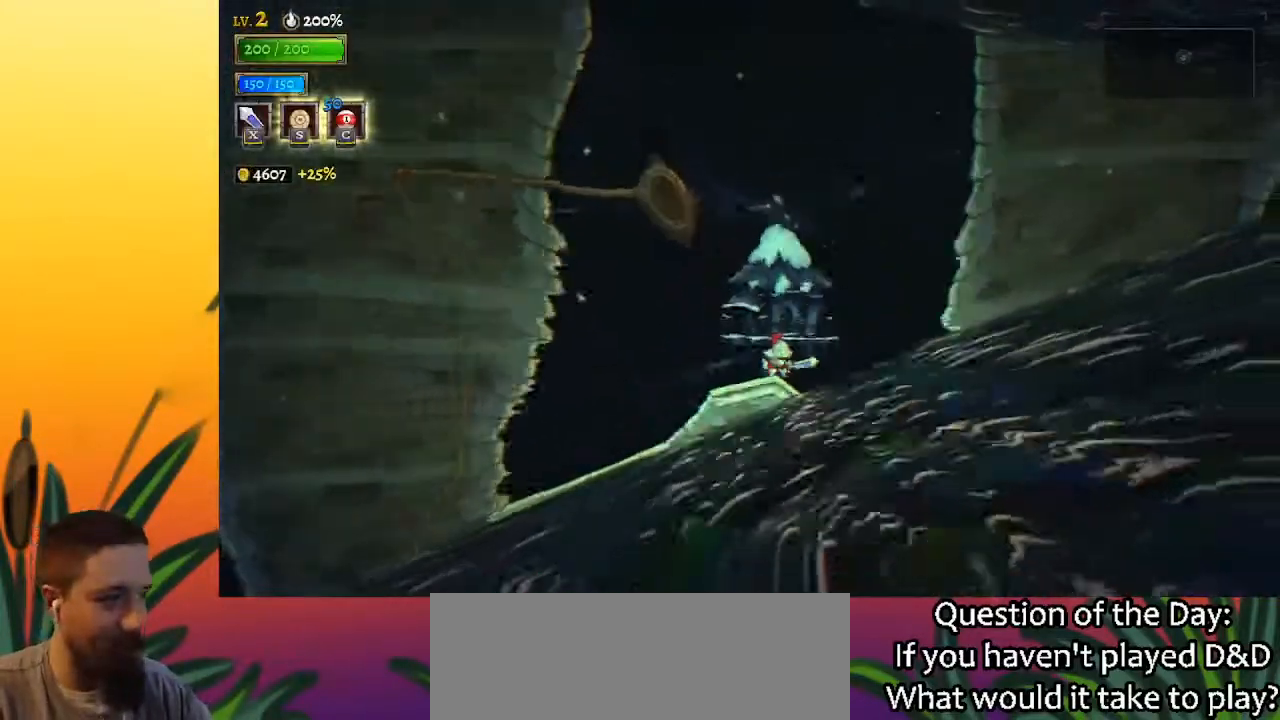
{"keys": [], "events": []}
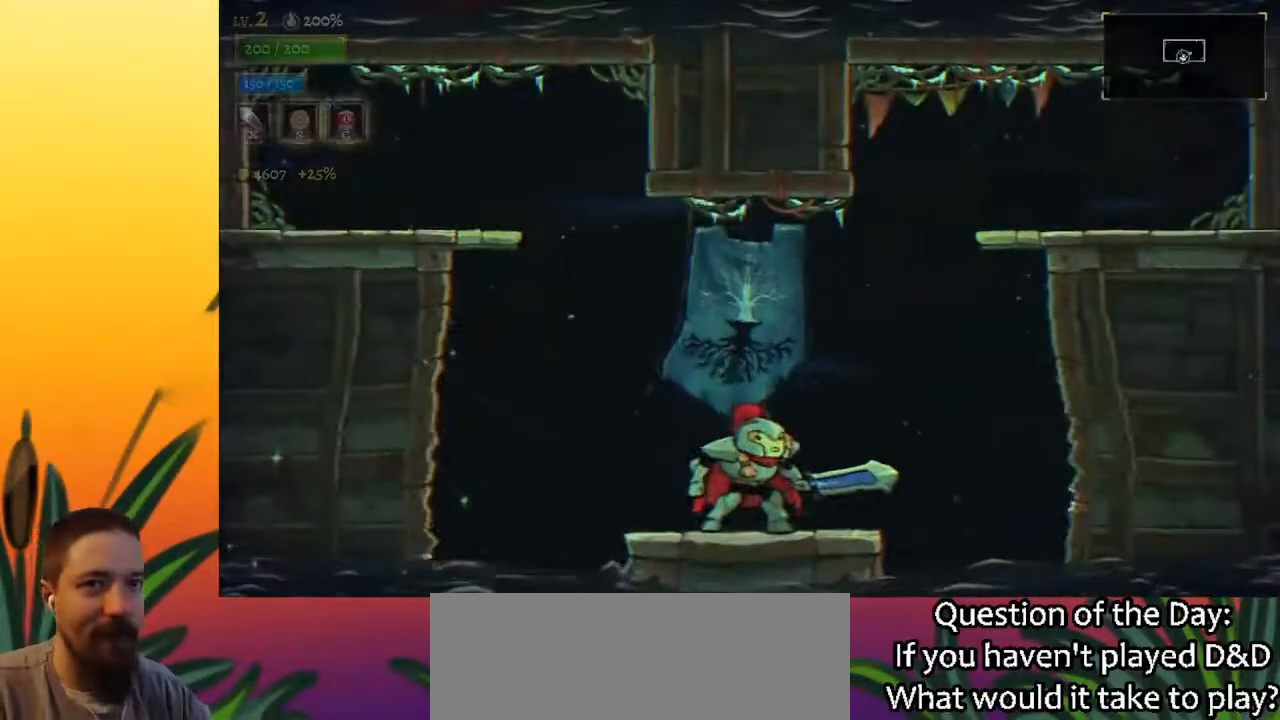
{"keys": [], "events": []}
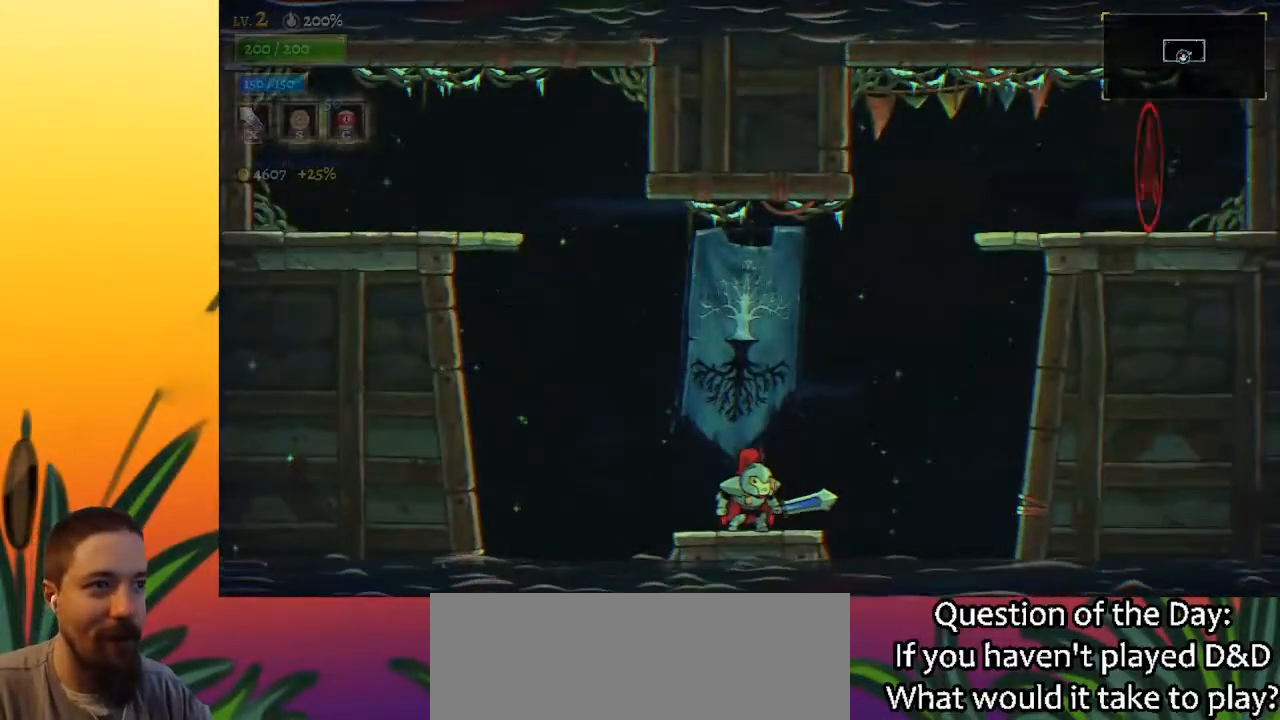
{"keys": ["right", "z"], "events": [[50, "right", "down"], [150, "z", "down"], [333, "z", "up"], [383, "z", "down"]]}
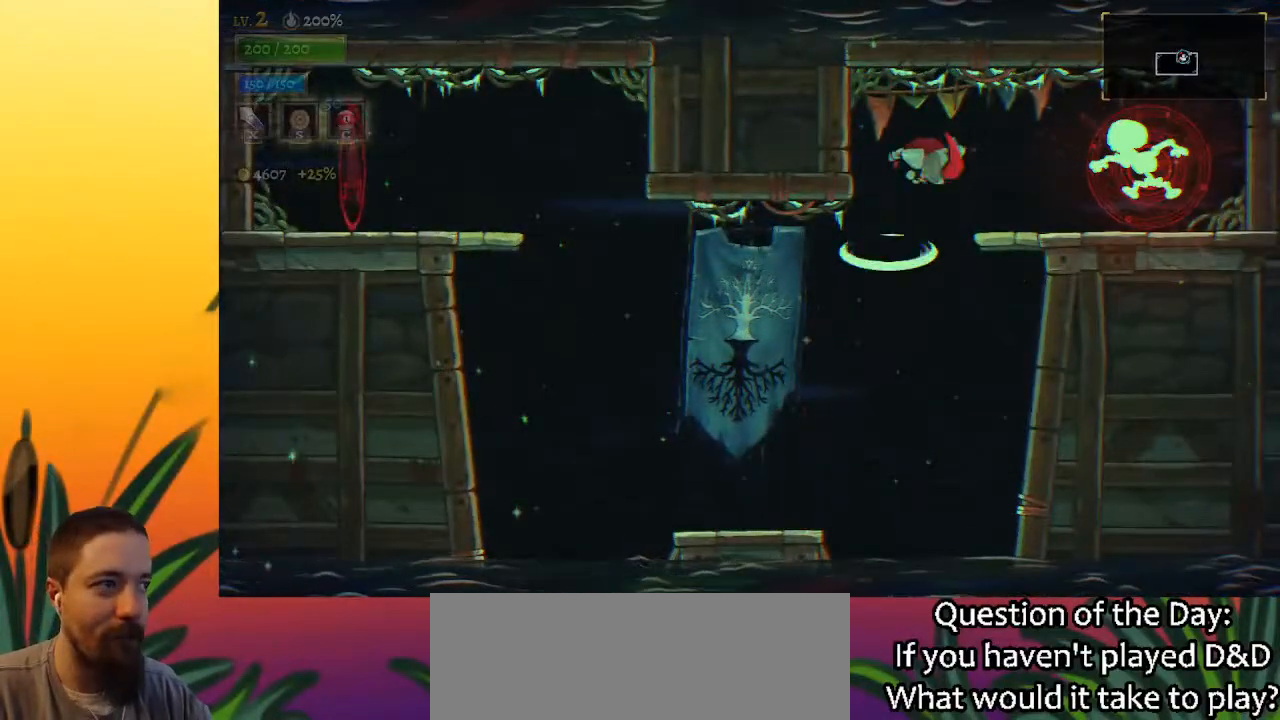
{"keys": [], "events": [[67, "z", "up"], [217, "c", "down"], [300, "c", "up"], [350, "right", "up"]]}
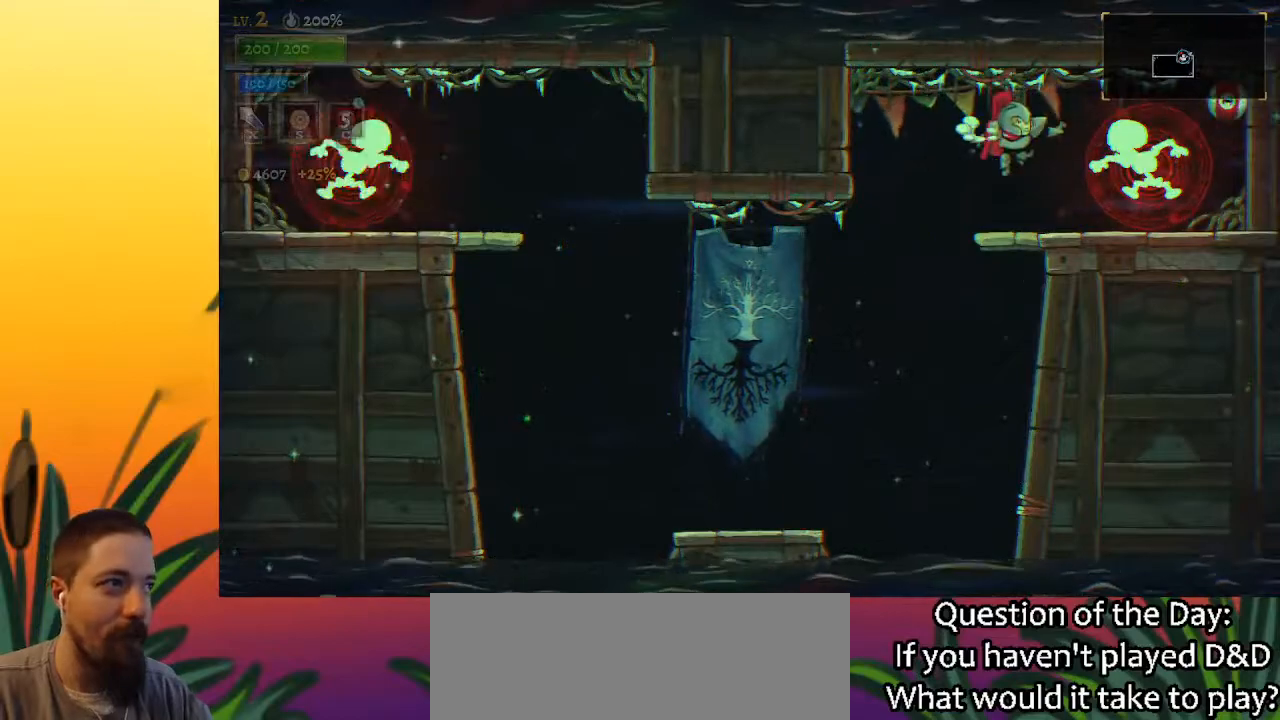
{"keys": [], "events": [[233, "x", "down"], [317, "x", "up"]]}
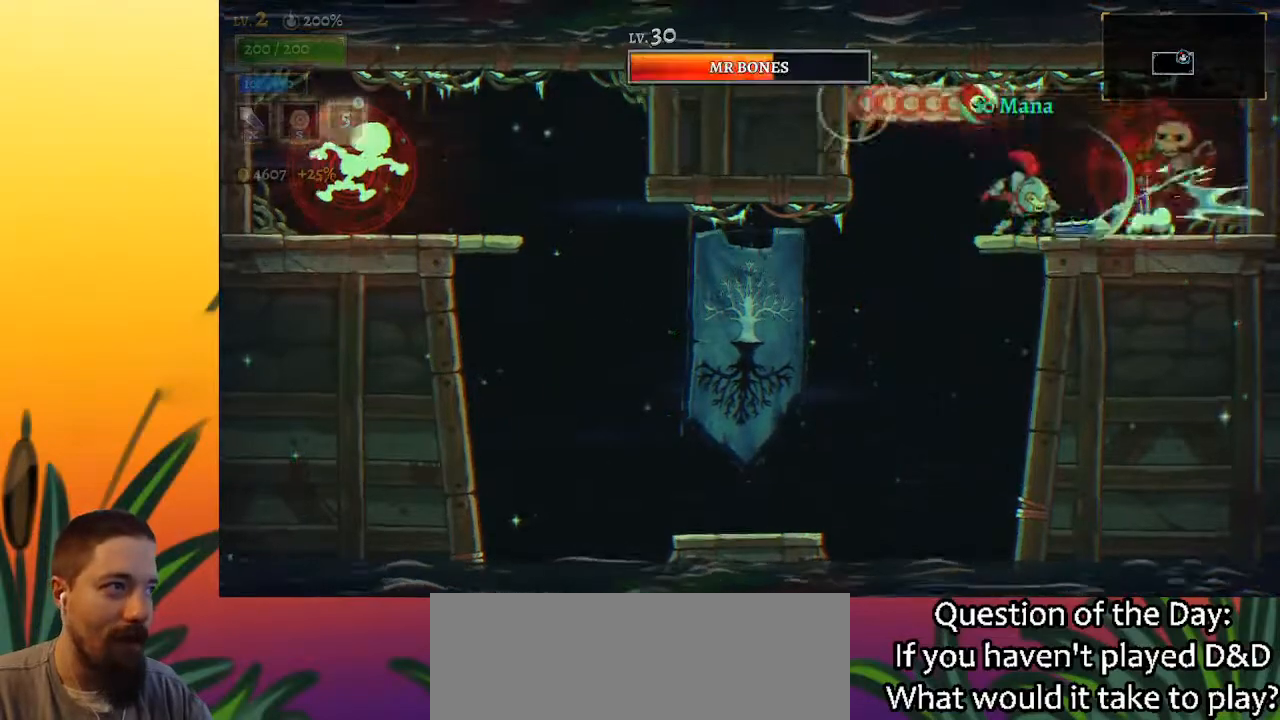
{"keys": [], "events": [[50, "right", "down"], [150, "right", "up"], [200, "x", "down"], [333, "x", "up"]]}
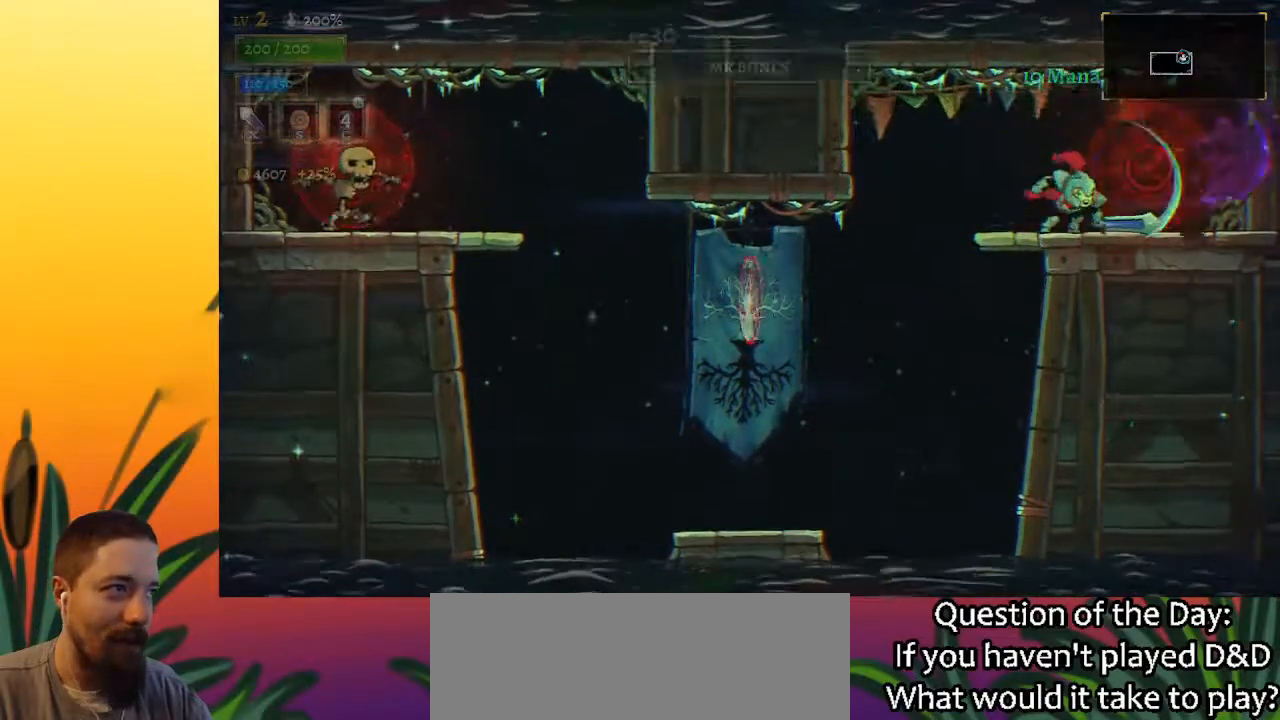
{"keys": ["left"], "events": [[117, "left", "down"]]}
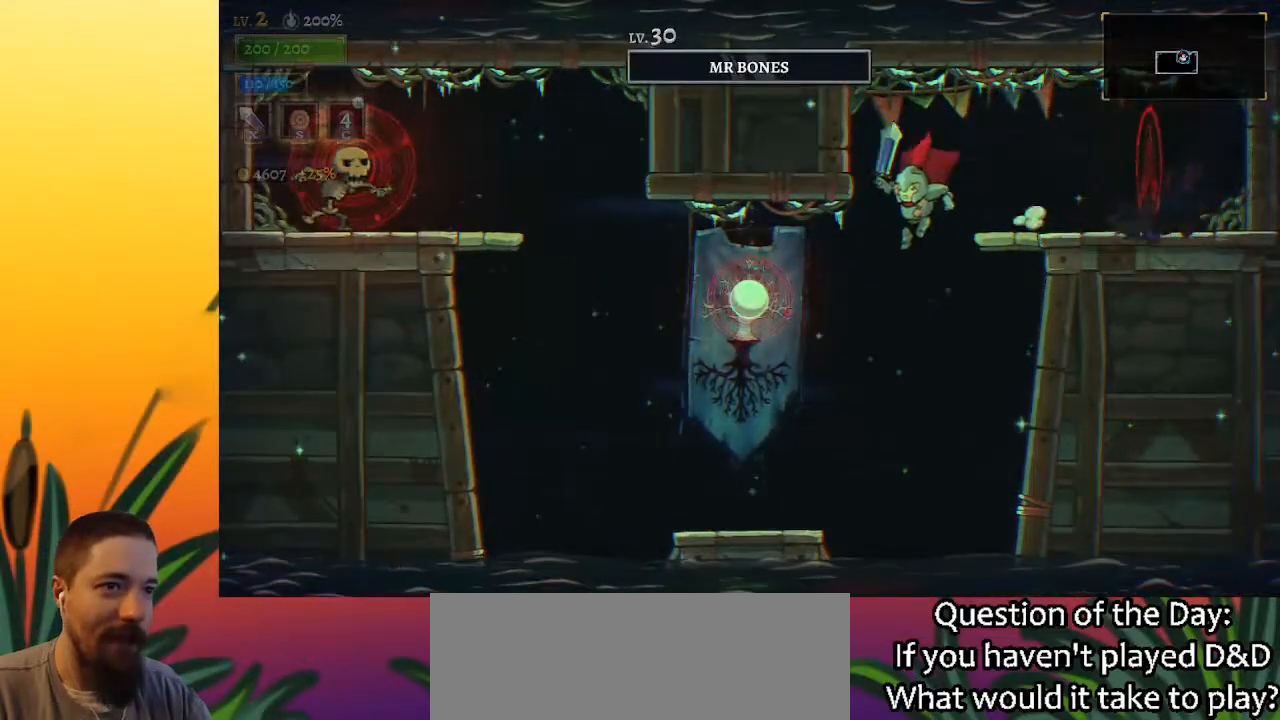
{"keys": ["right"], "events": [[133, "a", "down"], [317, "a", "up"], [450, "left", "up"], [500, "right", "down"]]}
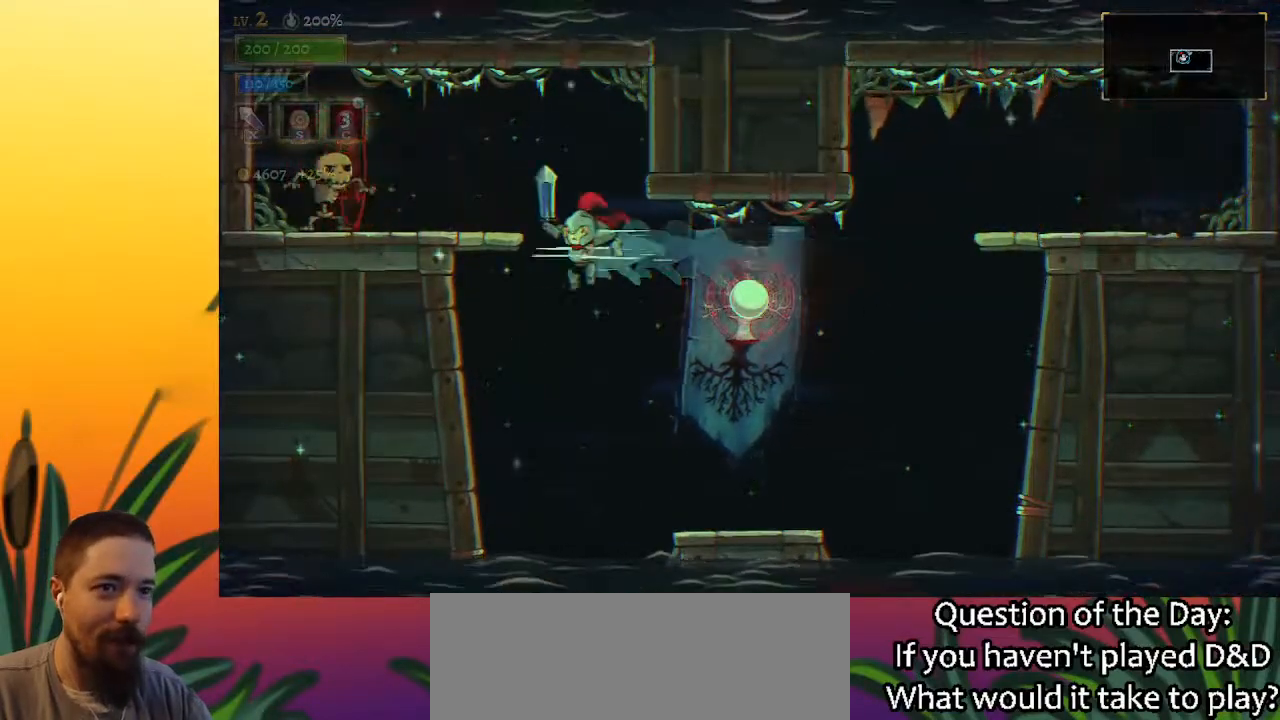
{"keys": [], "events": [[100, "x", "down"], [183, "x", "up"], [233, "right", "up"]]}
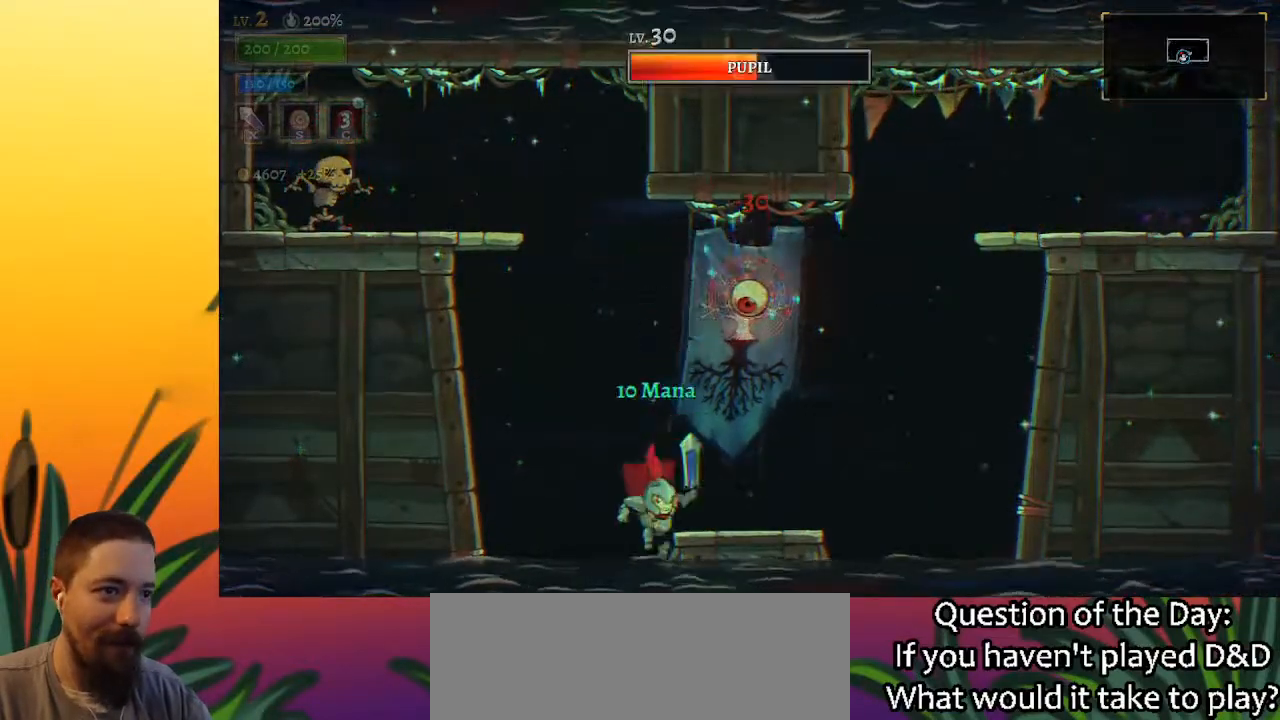
{"keys": [], "events": [[67, "z", "down"], [117, "x", "down"], [217, "x", "up"], [267, "z", "up"]]}
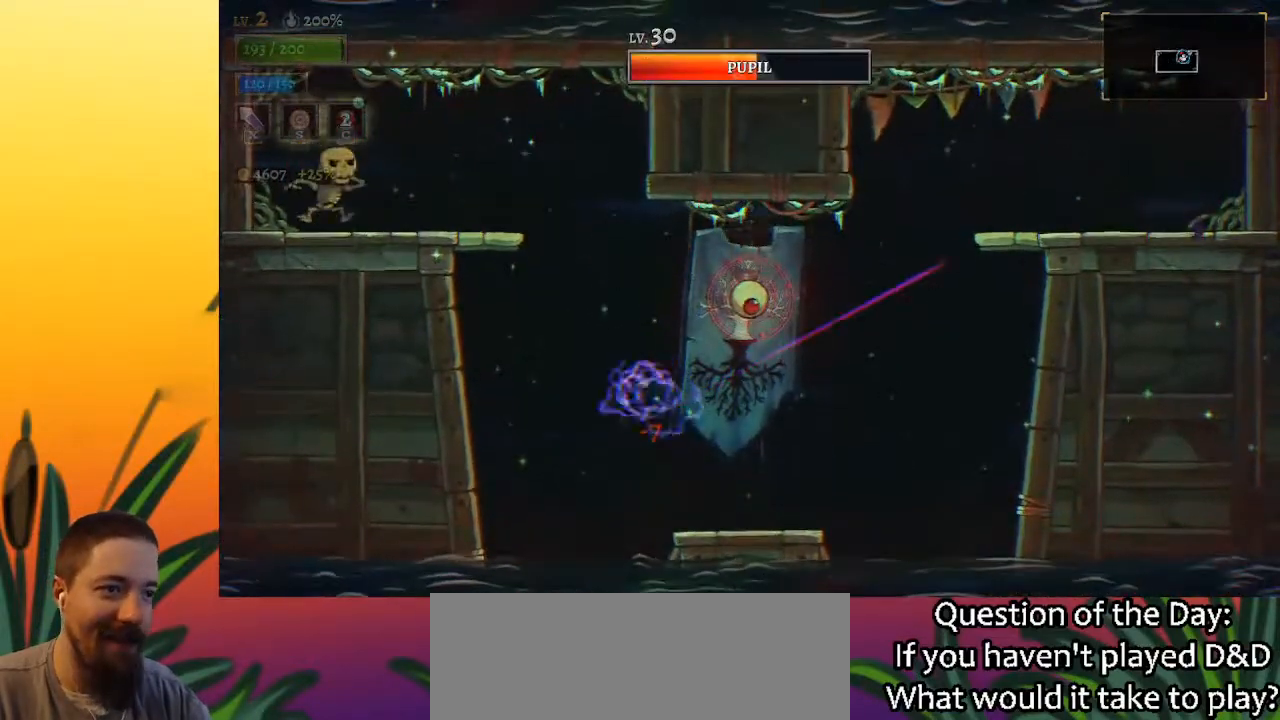
{"keys": ["left"], "events": [[467, "left", "down"]]}
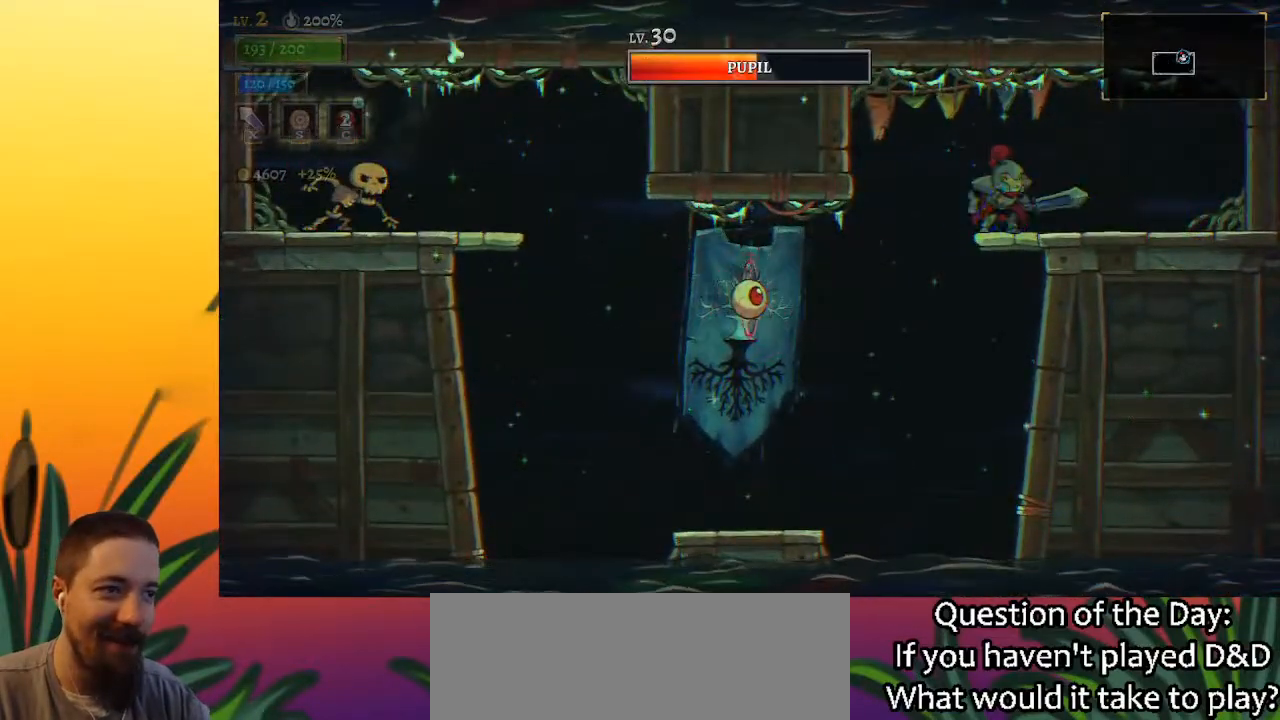
{"keys": ["left"], "events": [[250, "x", "down"], [350, "x", "up"]]}
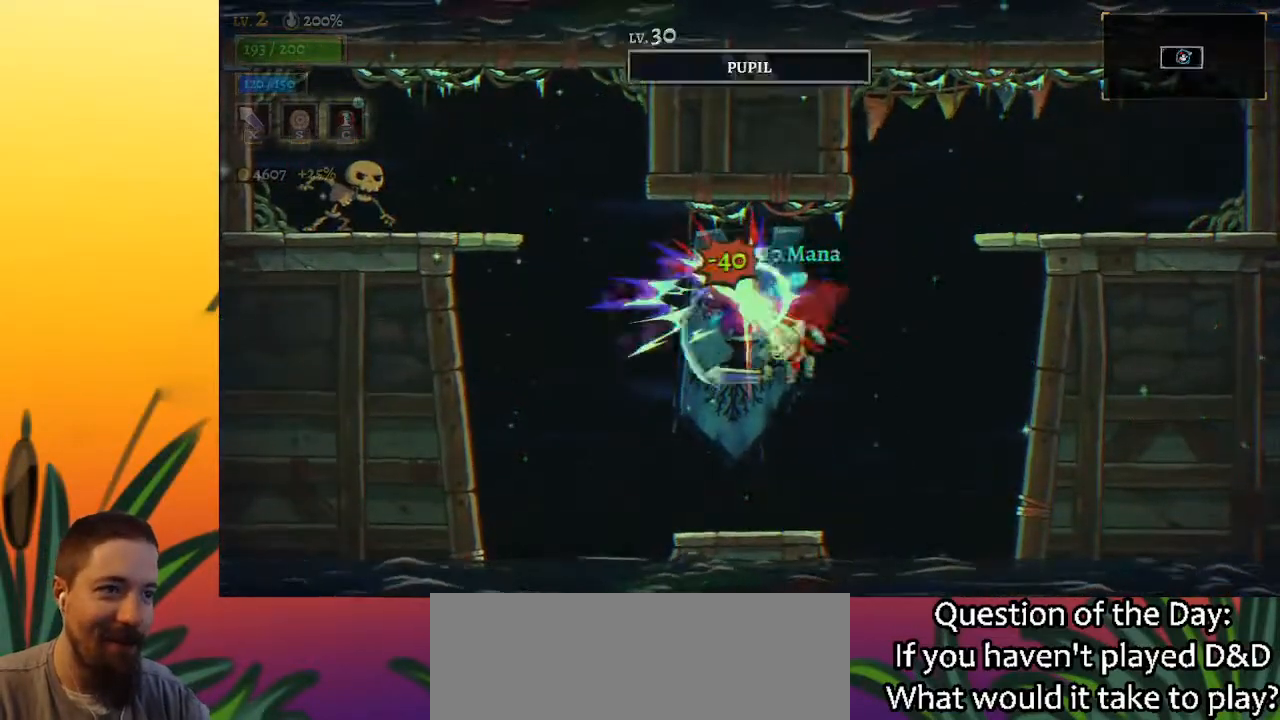
{"keys": ["left", "z"], "events": [[367, "z", "down"]]}
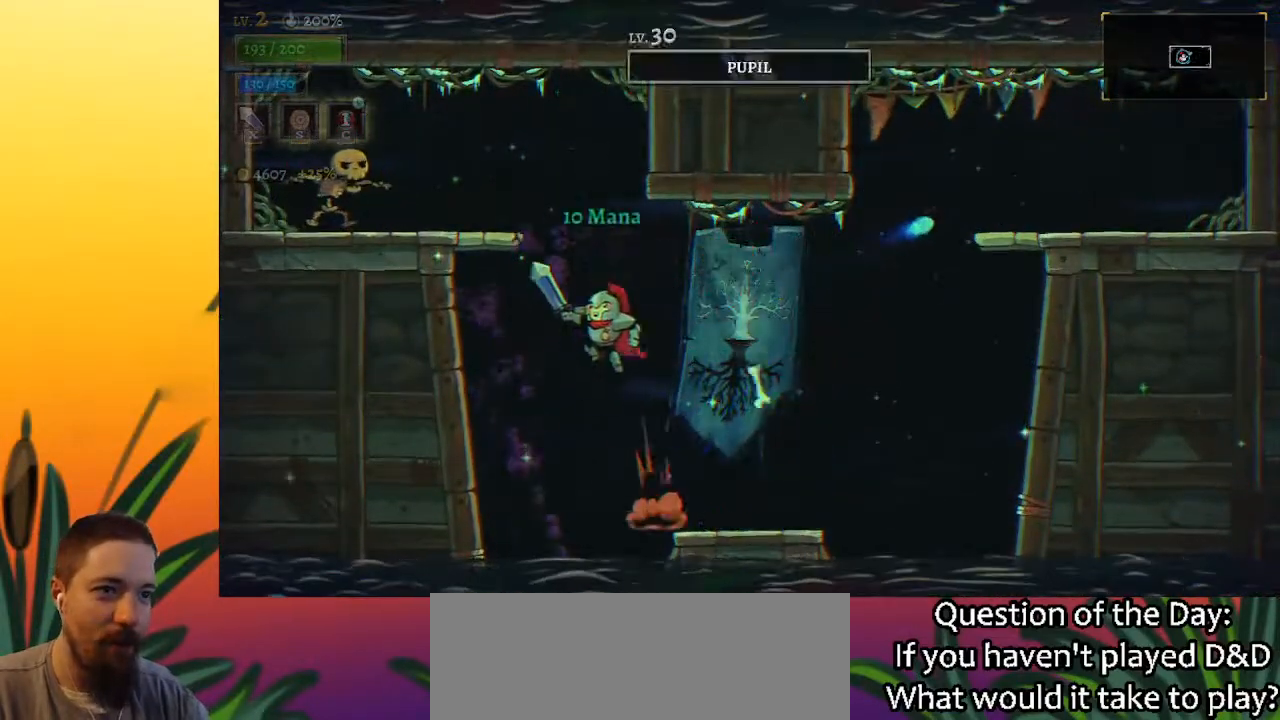
{"keys": ["left"], "events": [[183, "x", "down"], [233, "z", "up"], [333, "x", "up"]]}
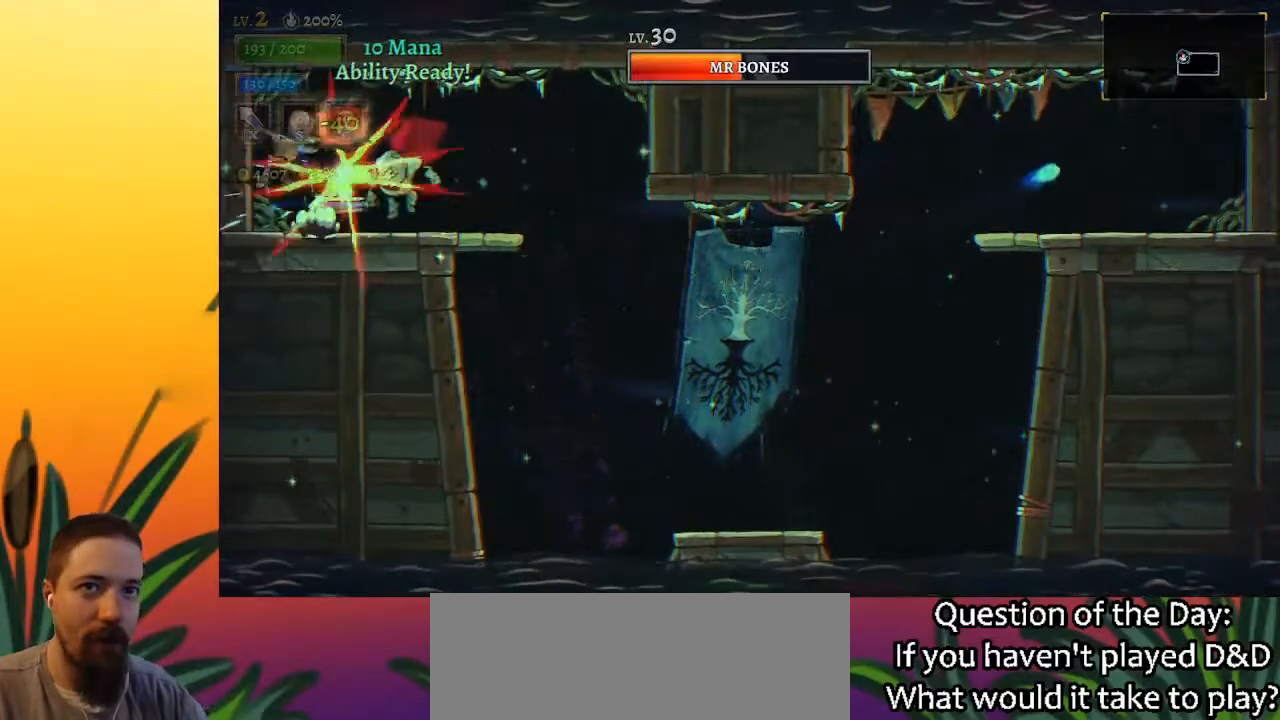
{"keys": [], "events": [[17, "left", "up"], [167, "x", "down"], [250, "x", "up"], [350, "left", "down"], [450, "left", "up"]]}
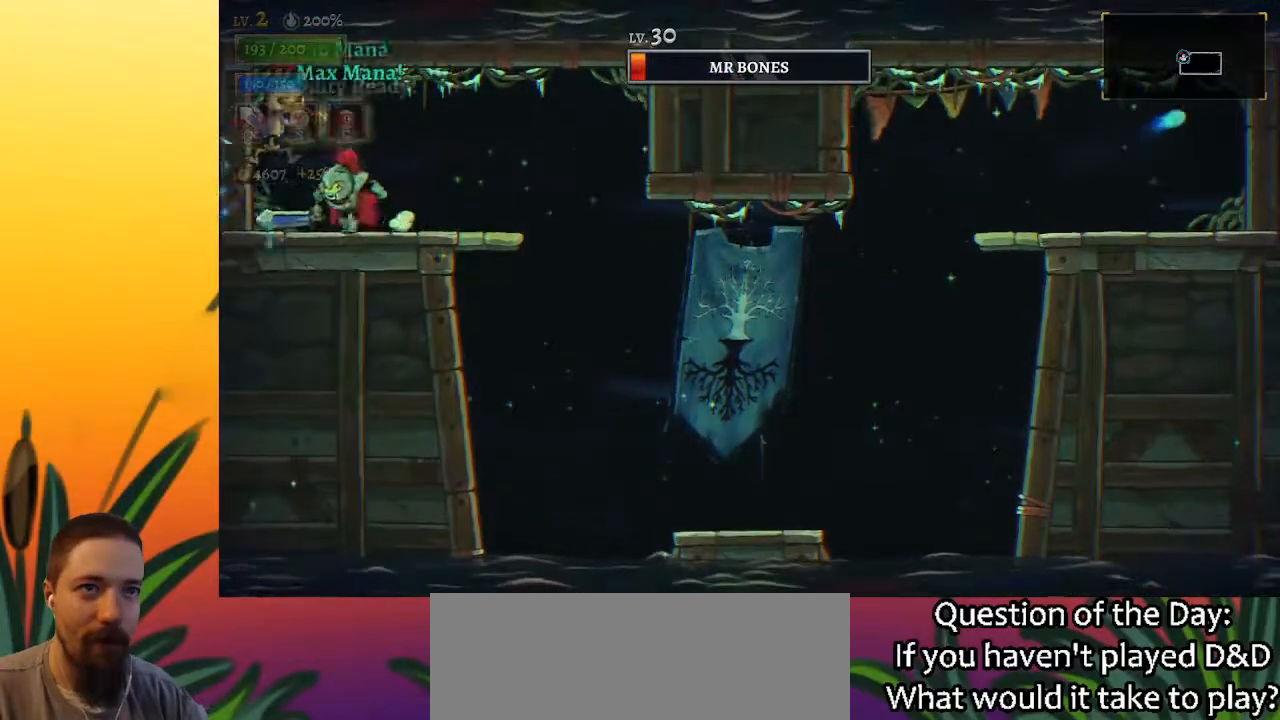
{"keys": [], "events": [[83, "x", "down"], [183, "x", "up"]]}
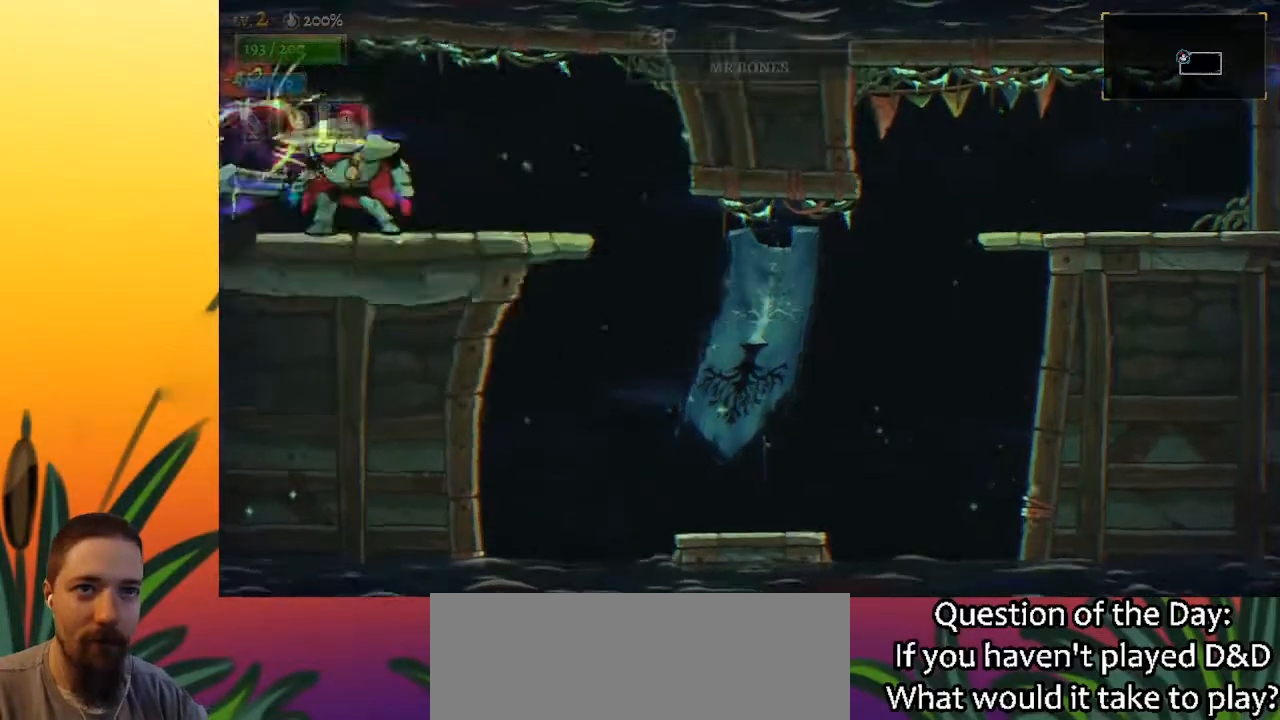
{"keys": [], "events": []}
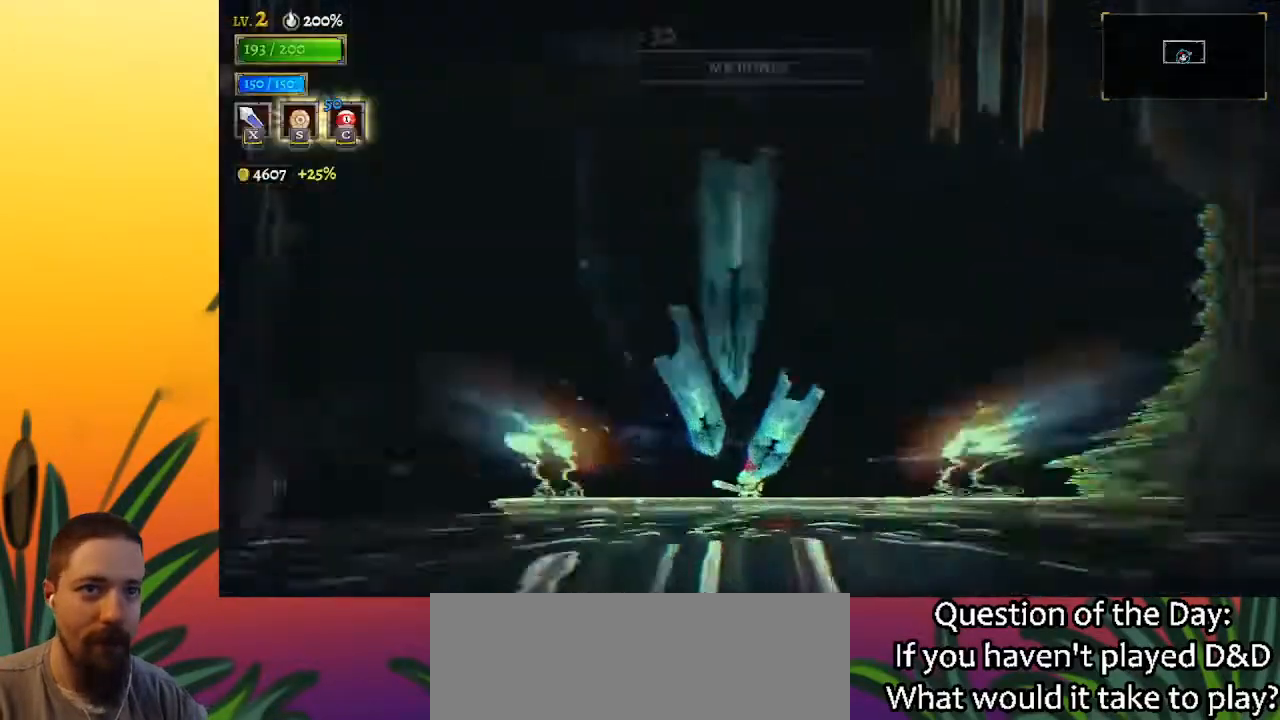
{"keys": [], "events": []}